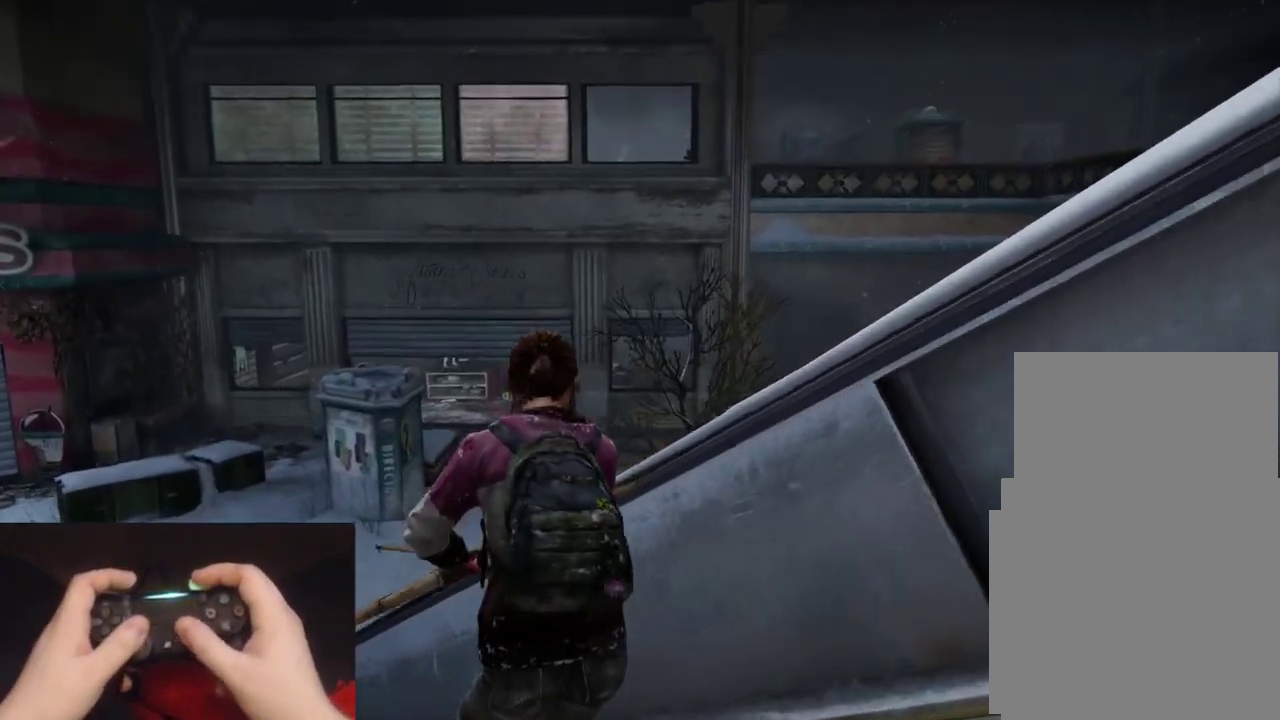
Gameplay with a controller (PlayStation layout); each line is a JSON object with the inputs held at the frame after it. "events" lists button and stick changes between this image and that frame as [ms after this image, input, new state], when the widget could be followed in between. Not read: right_stick.
{"buttons": ["L2"], "left_stick": "up-left", "events": [[17, "left_stick", "center"], [133, "left_stick", "up-left"]]}
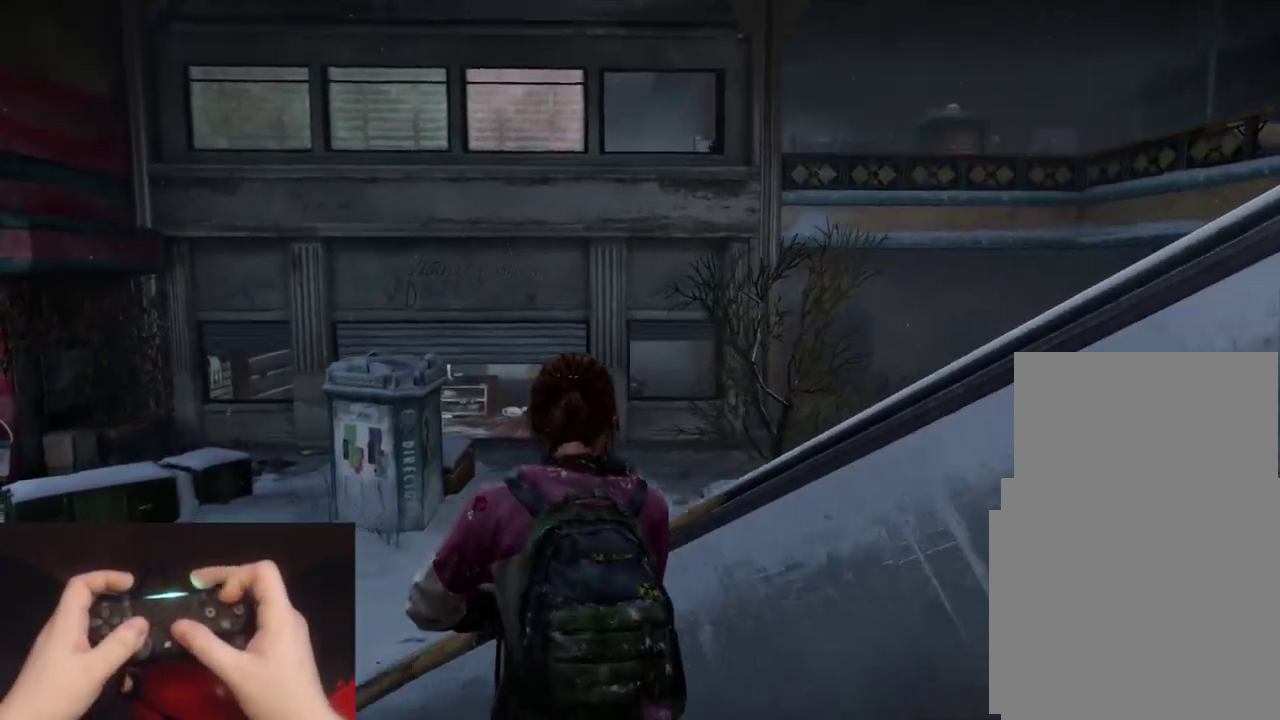
{"buttons": ["L2"], "left_stick": "up-left", "events": [[400, "CIRCLE", "down"], [500, "CIRCLE", "up"]]}
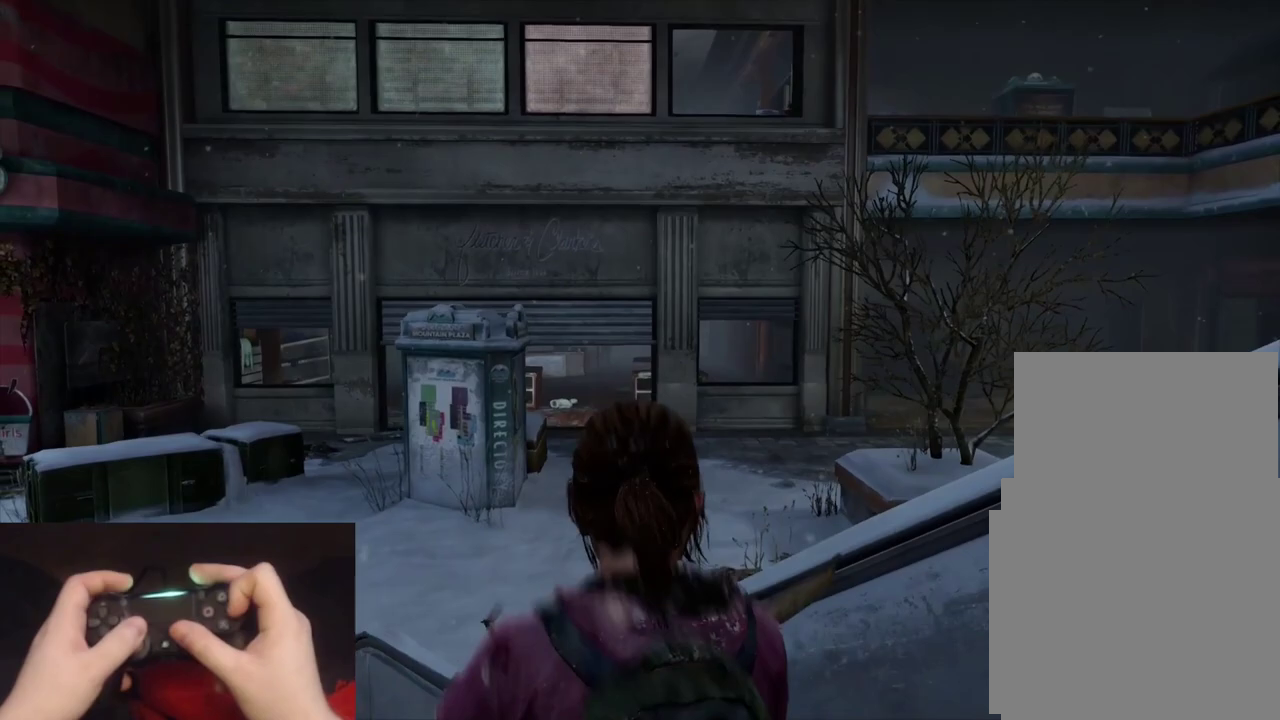
{"buttons": ["L1"], "left_stick": "right", "events": [[33, "L1", "down"], [33, "L2", "up"], [117, "R2", "down"], [233, "R2", "up"], [317, "left_stick", "right"]]}
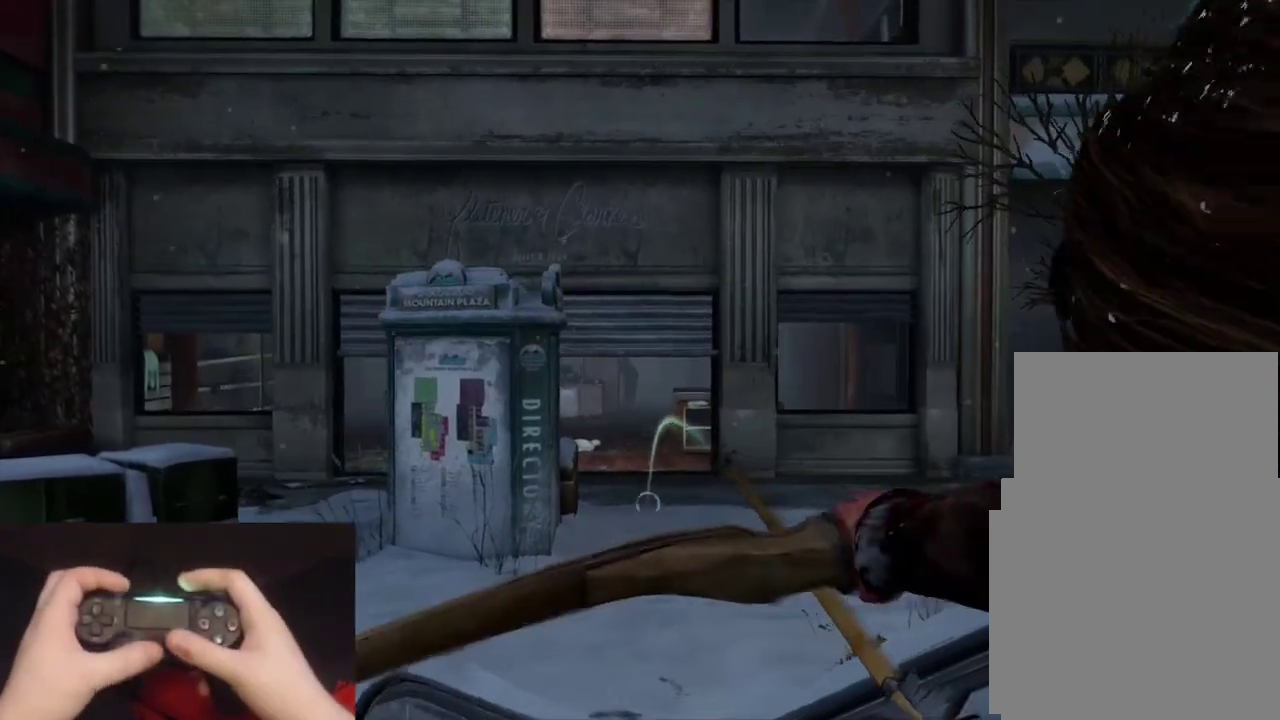
{"buttons": ["L1"], "left_stick": "center", "events": [[67, "left_stick", "down-right"], [167, "left_stick", "center"]]}
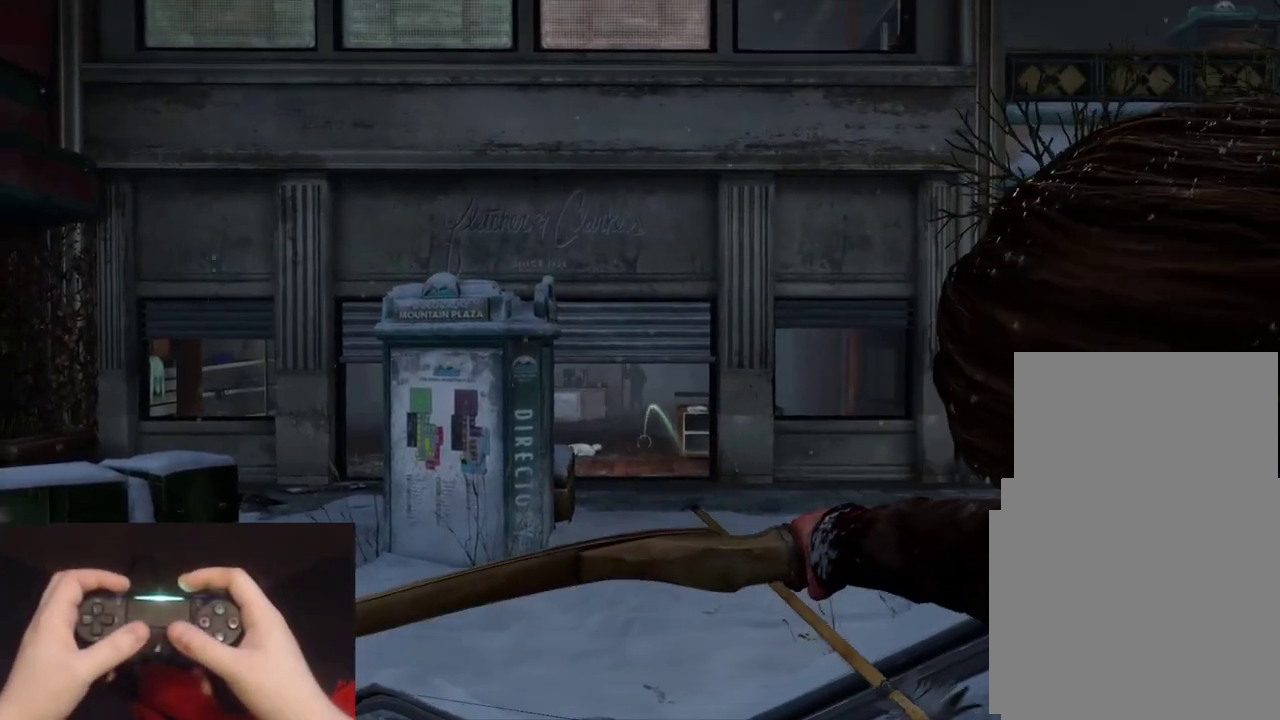
{"buttons": ["L1"], "left_stick": "center", "events": []}
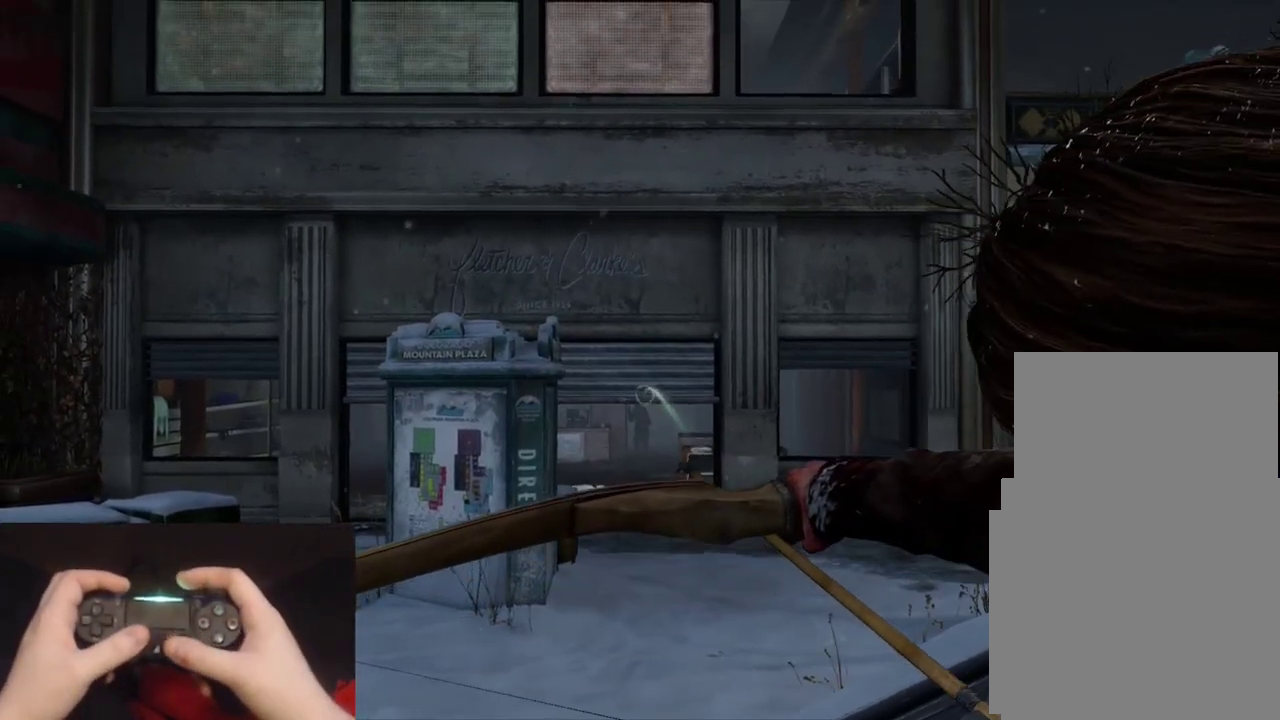
{"buttons": ["L1"], "left_stick": "center", "events": []}
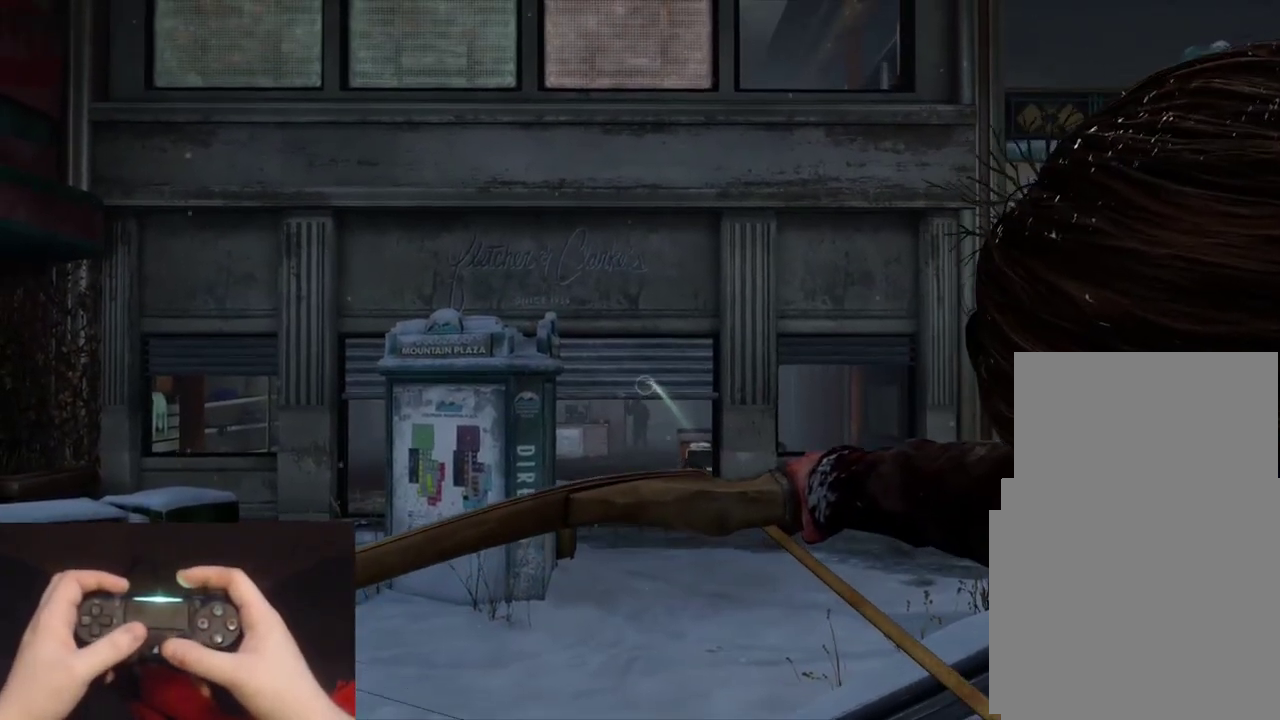
{"buttons": ["L1", "R1"], "left_stick": "center", "events": [[400, "R1", "down"]]}
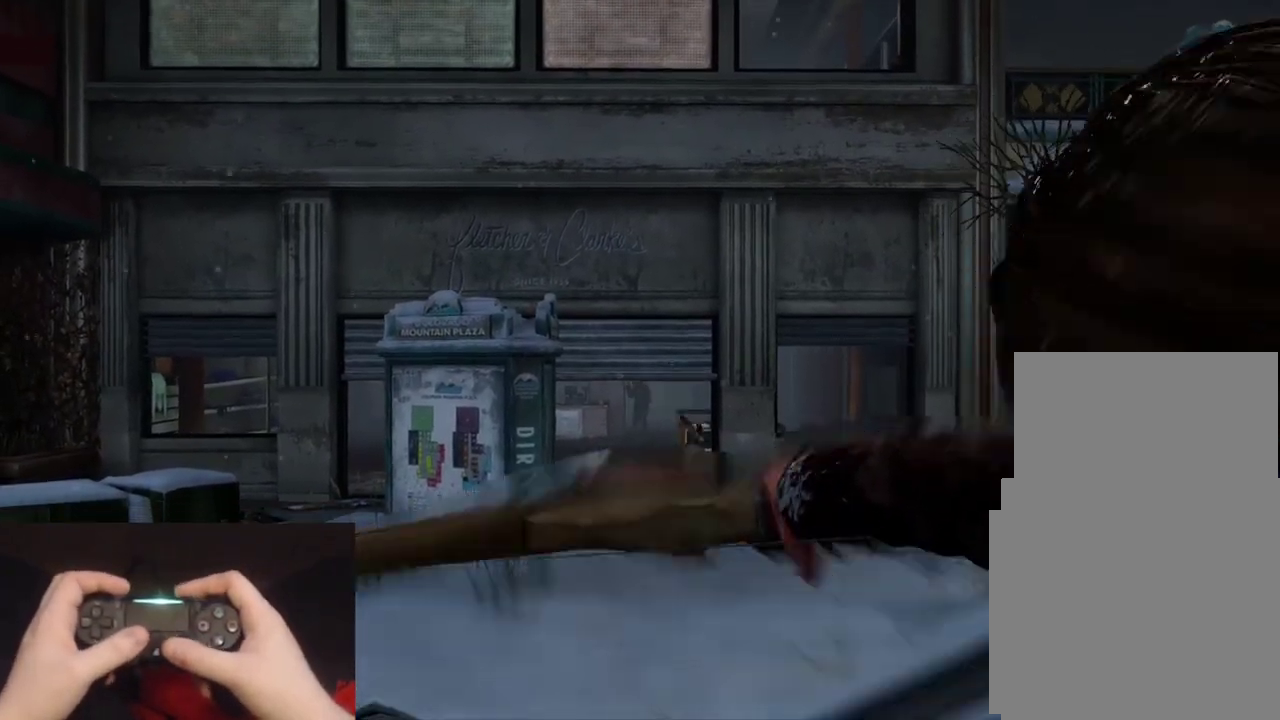
{"buttons": [], "left_stick": "up-left", "events": [[17, "R1", "up"], [133, "L1", "up"], [267, "left_stick", "up-left"]]}
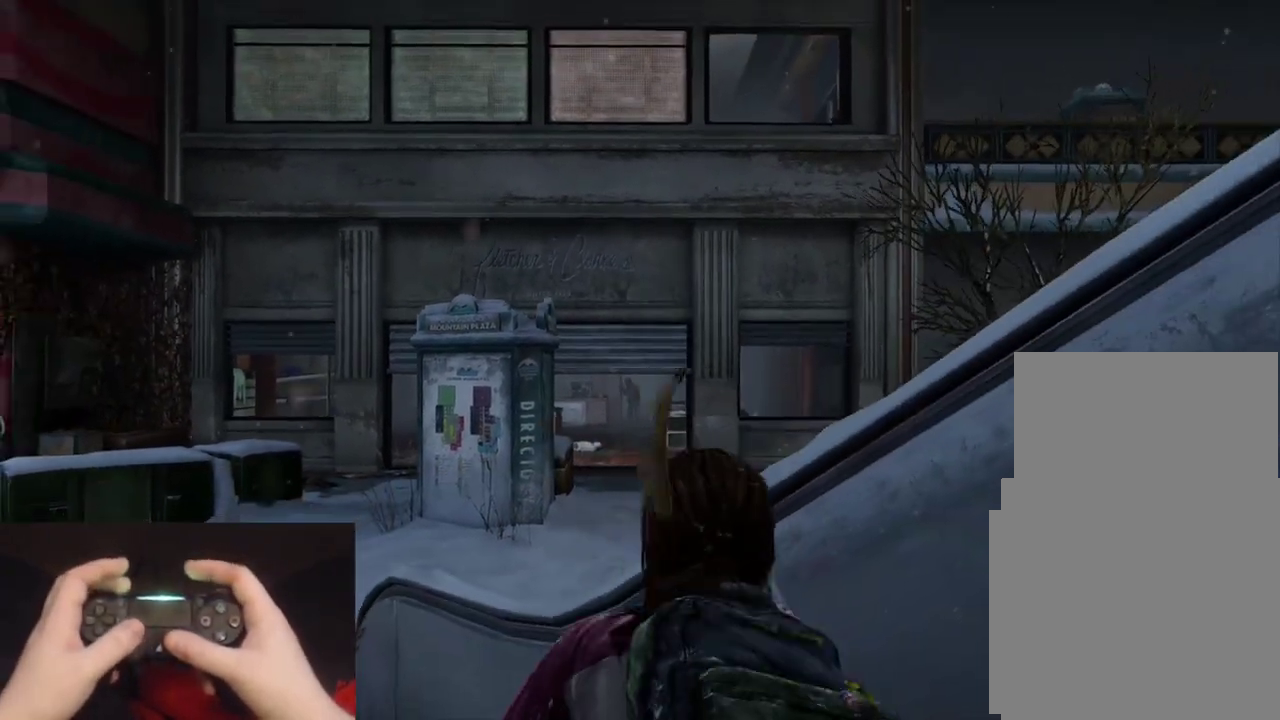
{"buttons": ["L2"], "left_stick": "up-left", "events": [[183, "L2", "down"]]}
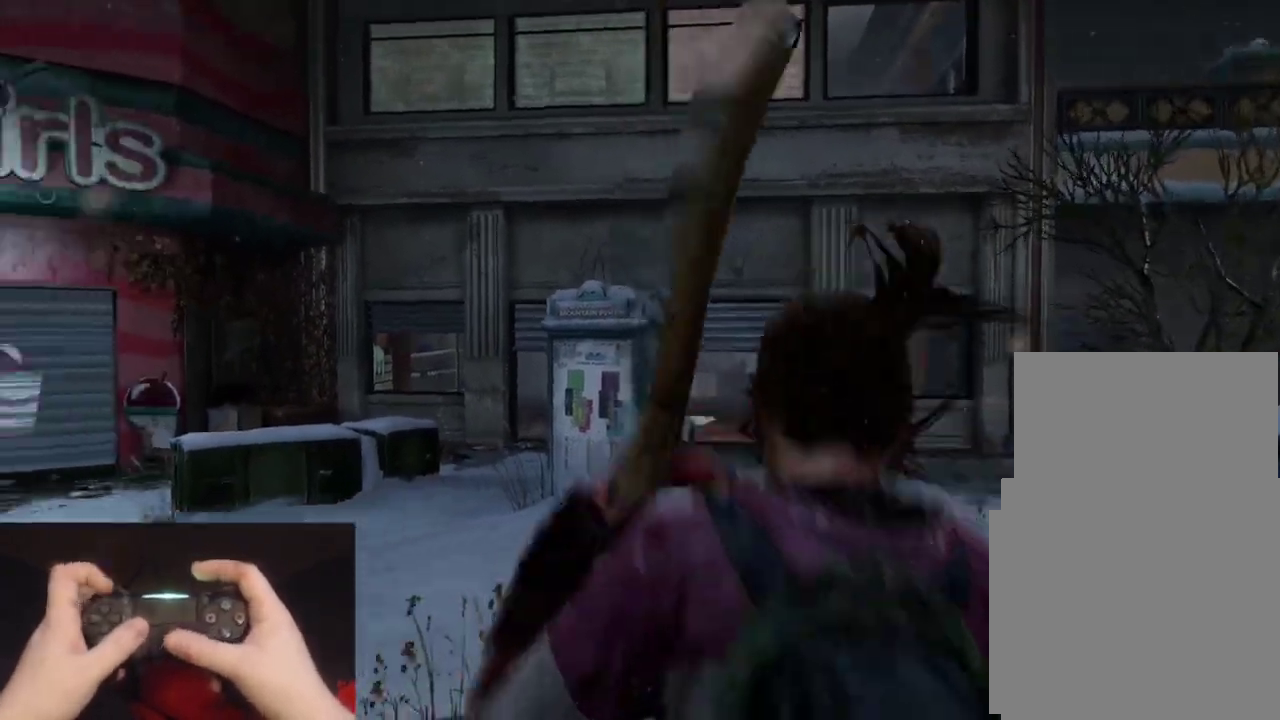
{"buttons": ["L2"], "left_stick": "up", "events": [[83, "DPAD_RIGHT", "down"], [200, "DPAD_RIGHT", "up"], [350, "left_stick", "up"]]}
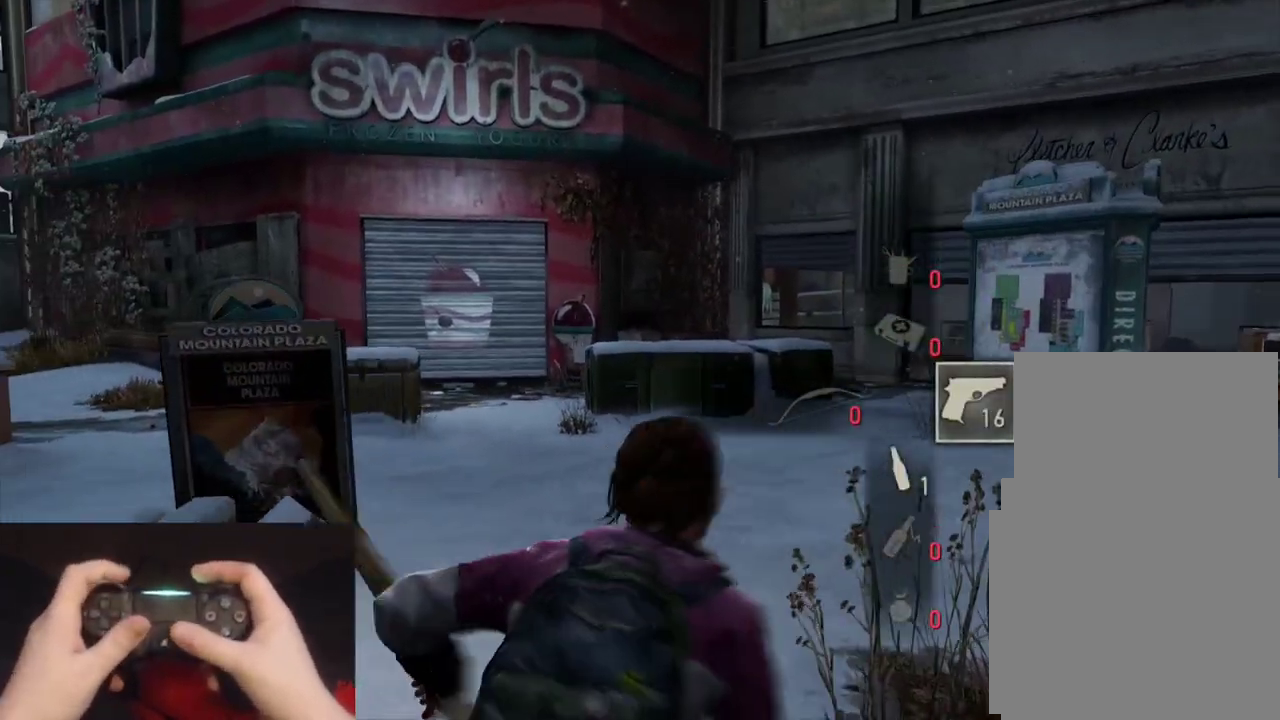
{"buttons": ["L2"], "left_stick": "up", "events": []}
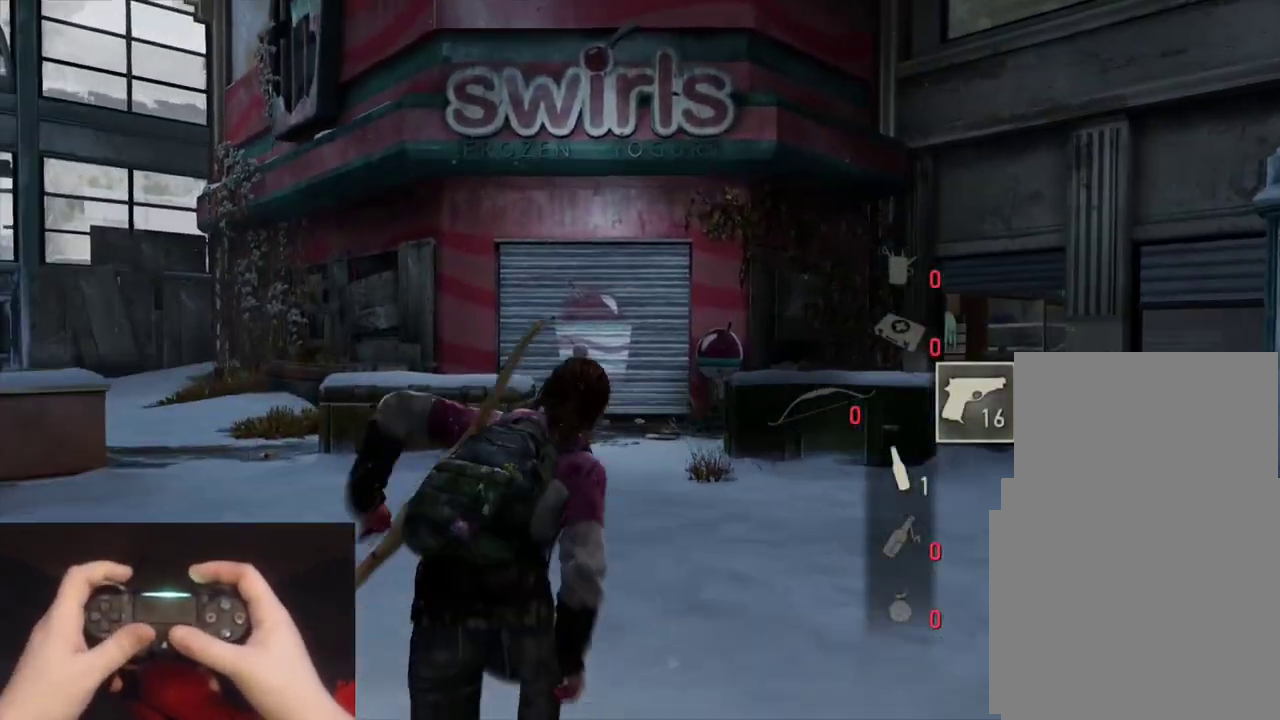
{"buttons": ["L2"], "left_stick": "up", "events": [[133, "R1", "down"], [217, "R1", "up"], [333, "R1", "down"], [417, "R1", "up"]]}
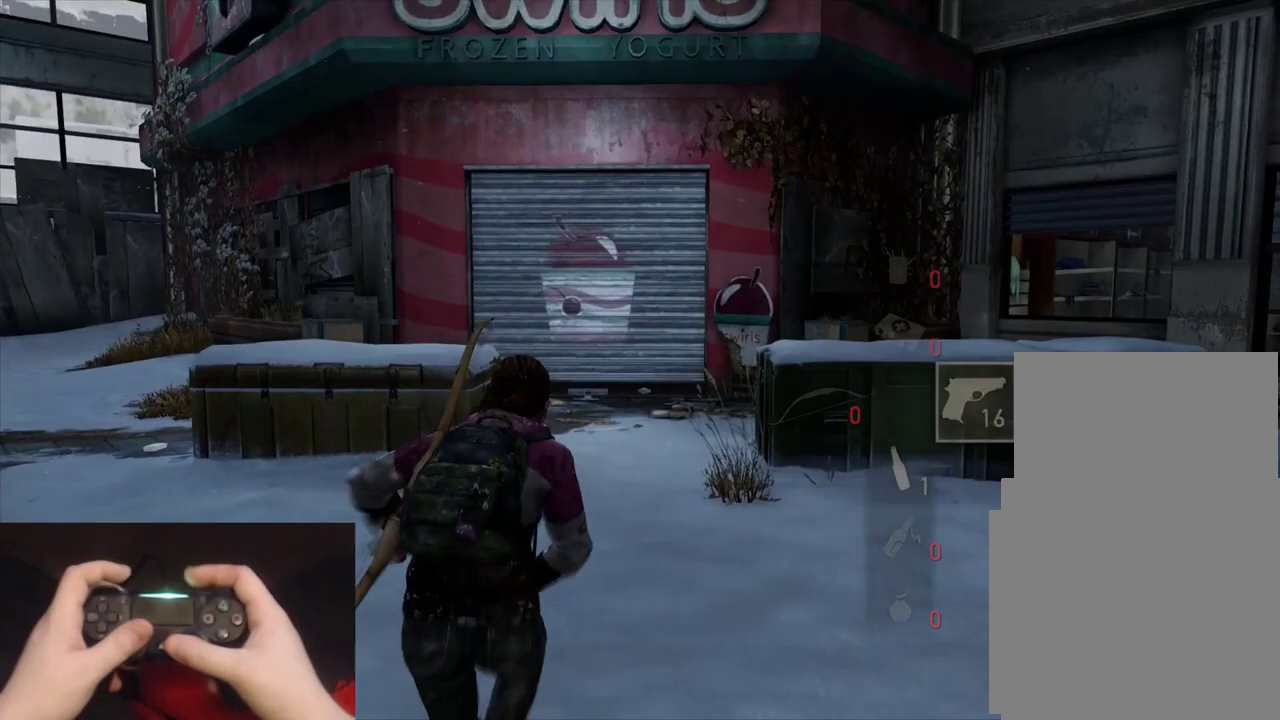
{"buttons": ["L2"], "left_stick": "up", "events": [[17, "R1", "down"], [100, "R1", "up"], [217, "R1", "down"], [300, "R1", "up"], [400, "R1", "down"], [467, "R1", "up"]]}
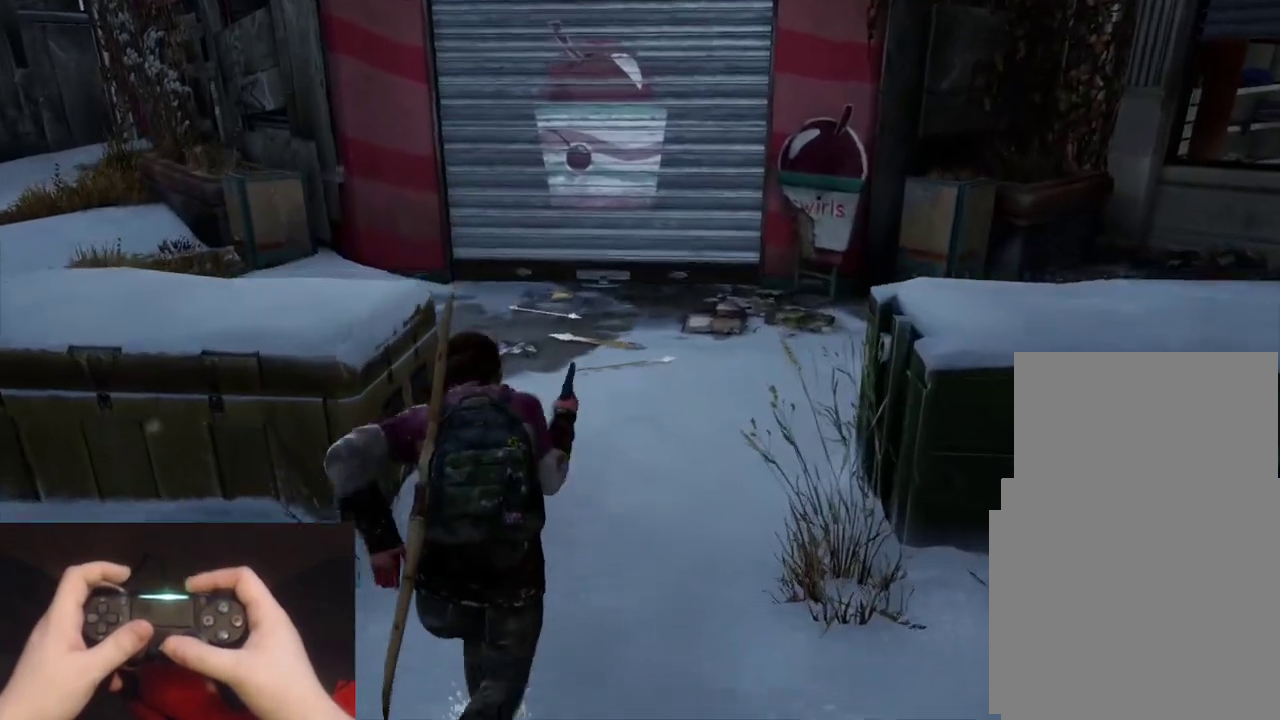
{"buttons": ["TRIANGLE", "L2"], "left_stick": "up", "events": [[67, "R1", "down"], [150, "R1", "up"], [500, "TRIANGLE", "down"]]}
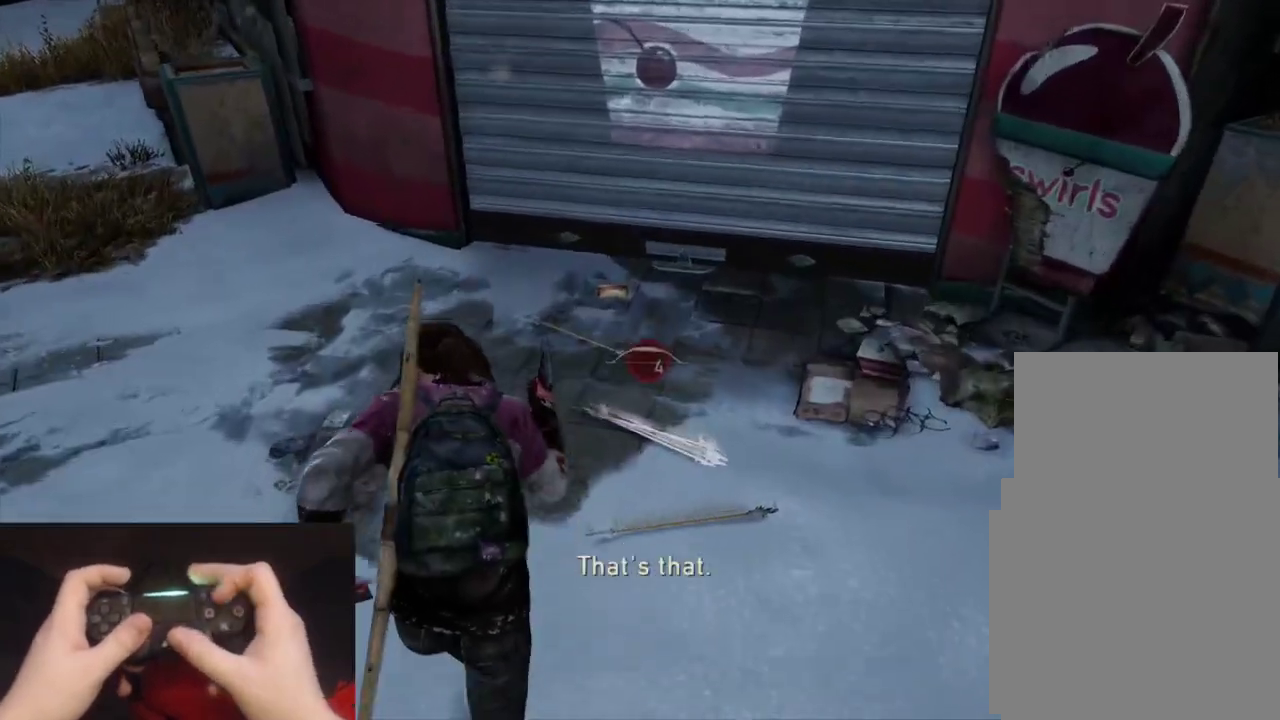
{"buttons": ["TRIANGLE", "L2"], "left_stick": "down", "events": [[150, "left_stick", "left"], [200, "left_stick", "down-left"], [283, "left_stick", "down"]]}
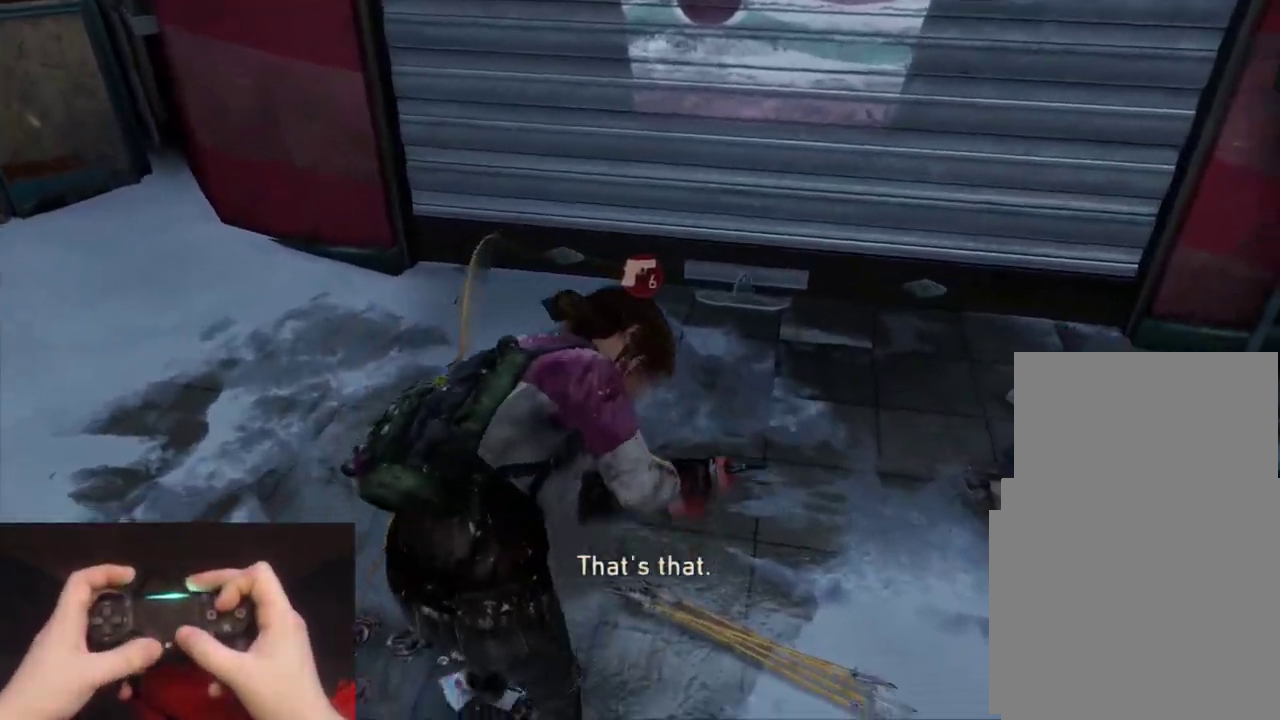
{"buttons": [], "left_stick": "up", "events": [[100, "left_stick", "down-right"], [167, "TRIANGLE", "up"], [250, "left_stick", "up-right"], [300, "L2", "up"], [300, "left_stick", "up"]]}
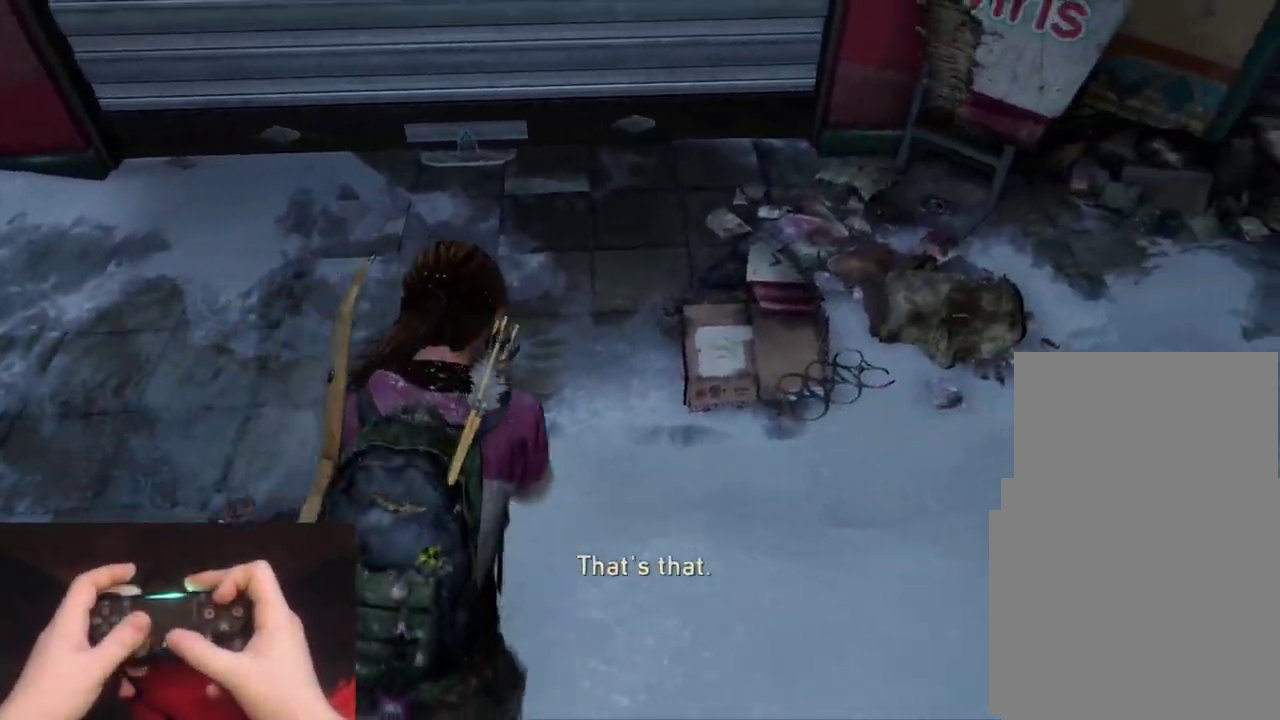
{"buttons": [], "left_stick": "up", "events": [[217, "left_stick", "up-left"], [400, "left_stick", "up"]]}
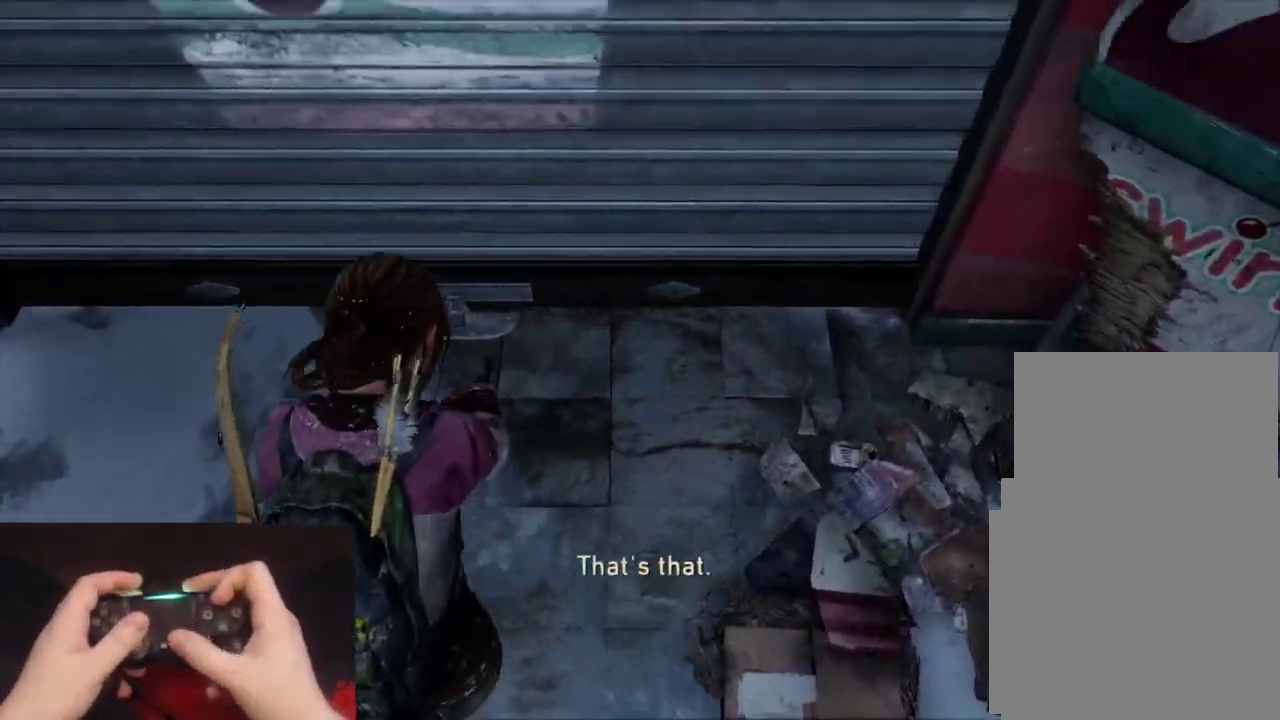
{"buttons": ["TRIANGLE"], "left_stick": "center", "events": [[67, "left_stick", "center"], [83, "TRIANGLE", "down"], [283, "left_stick", "down-left"], [450, "left_stick", "center"]]}
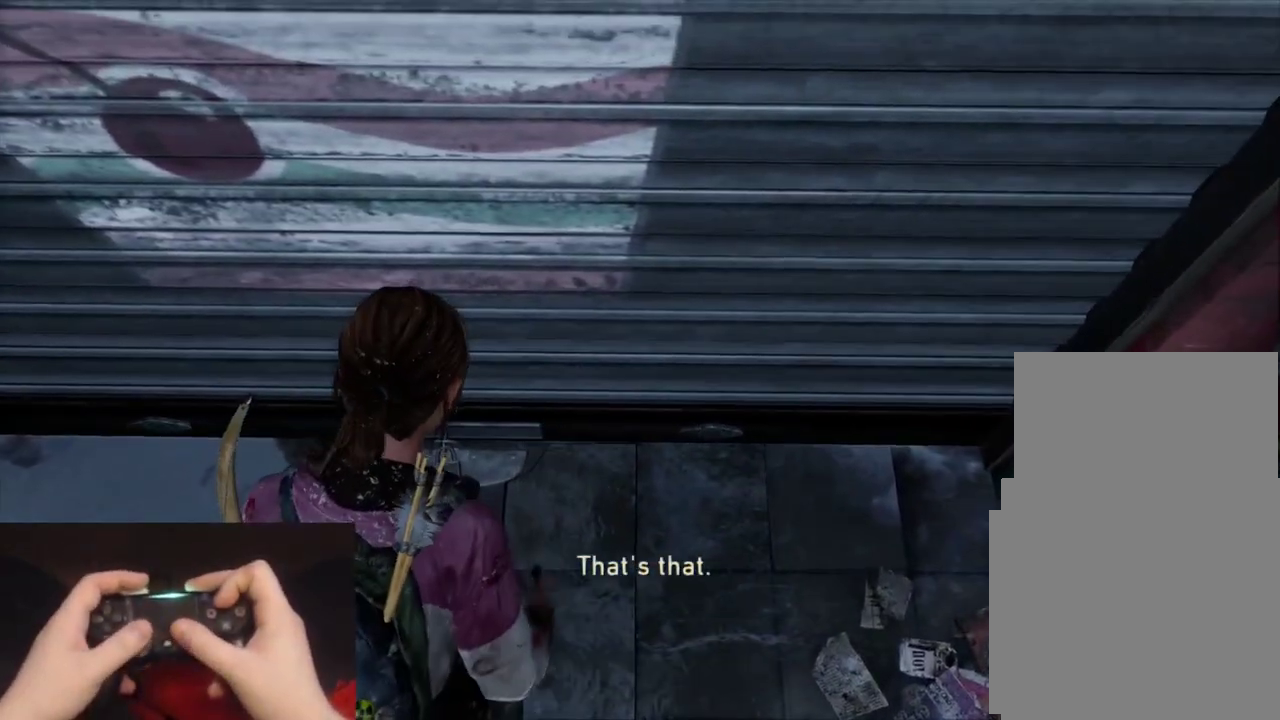
{"buttons": ["TRIANGLE"], "left_stick": "center", "events": []}
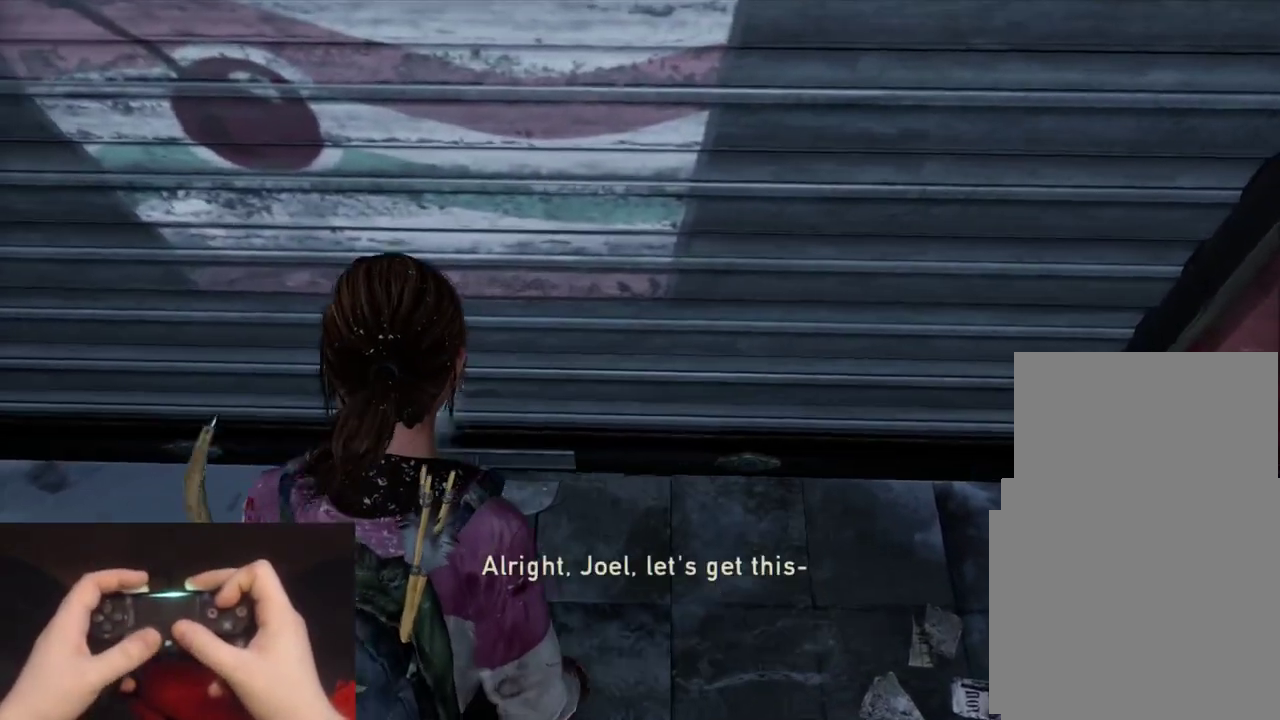
{"buttons": [], "left_stick": "center", "events": [[217, "TRIANGLE", "up"]]}
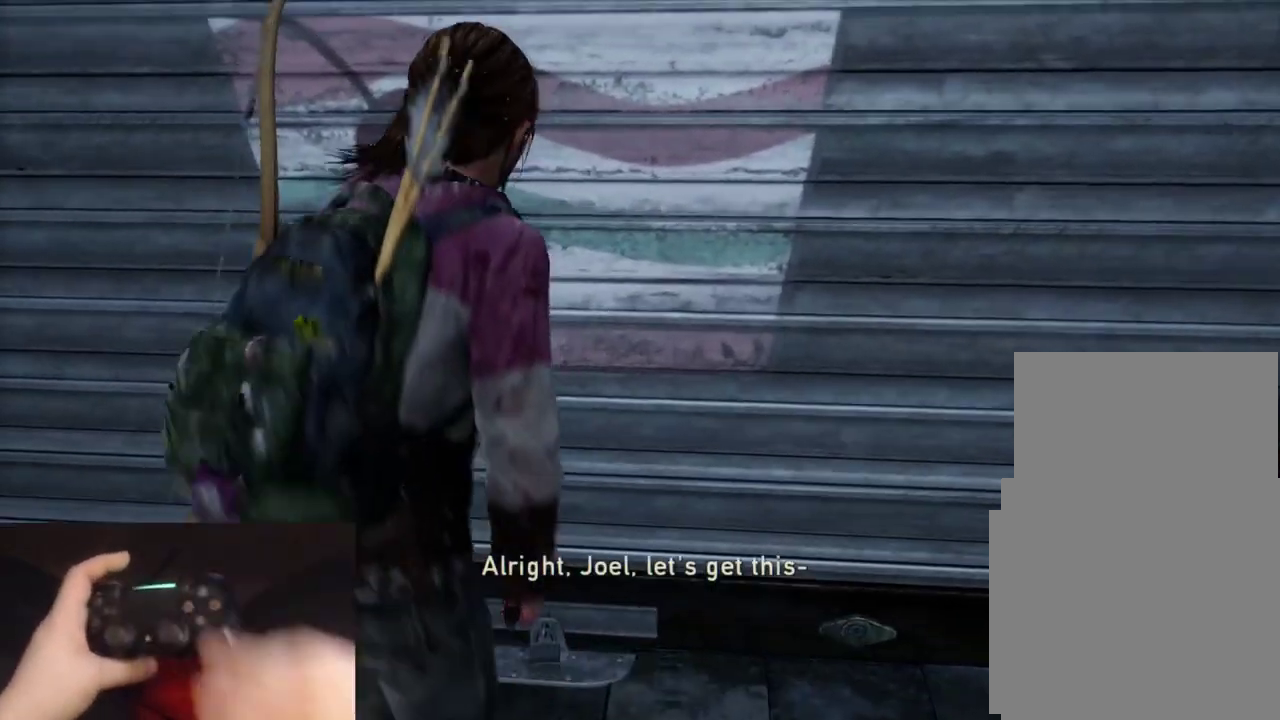
{"buttons": [], "left_stick": "center", "events": []}
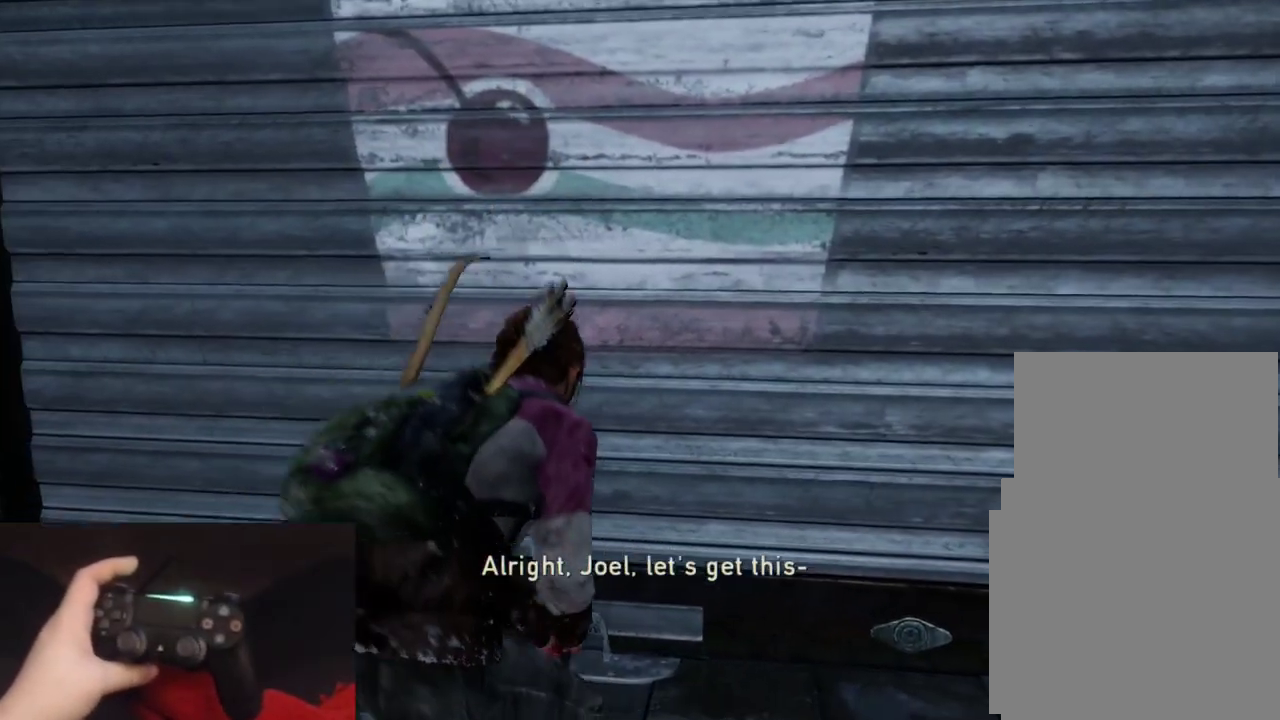
{"buttons": [], "left_stick": "center", "events": []}
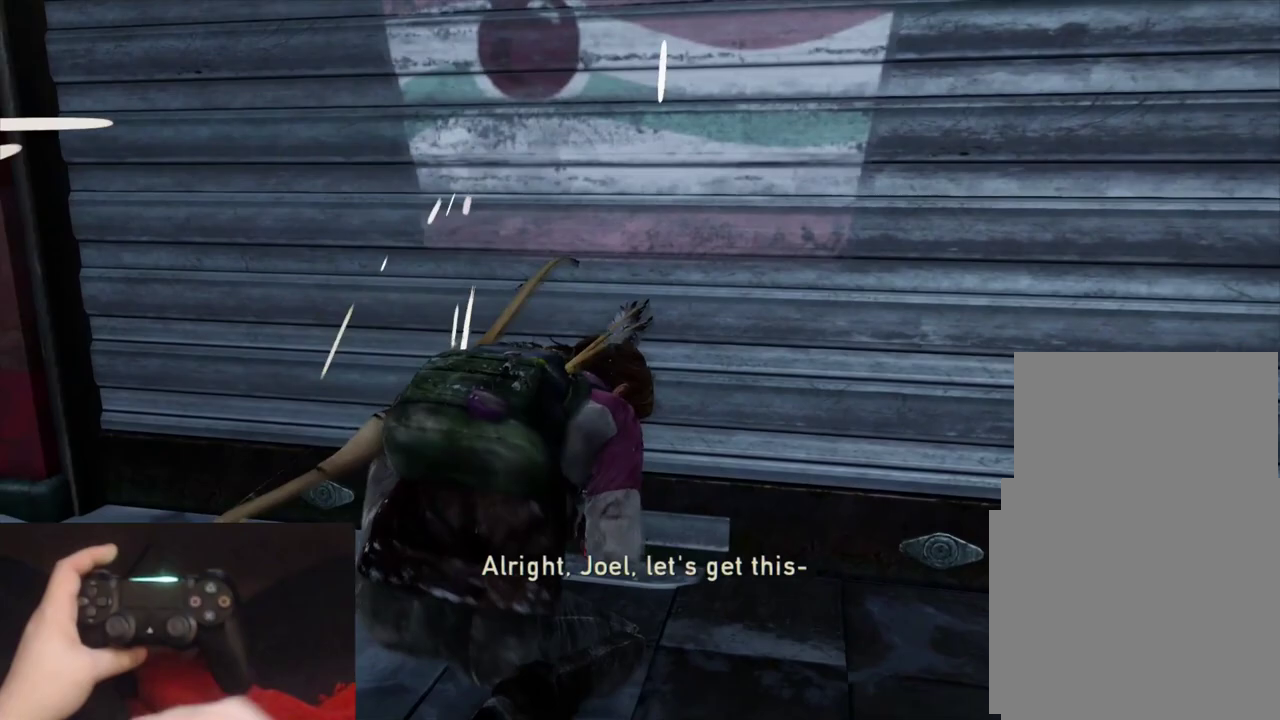
{"buttons": [], "left_stick": "center", "events": []}
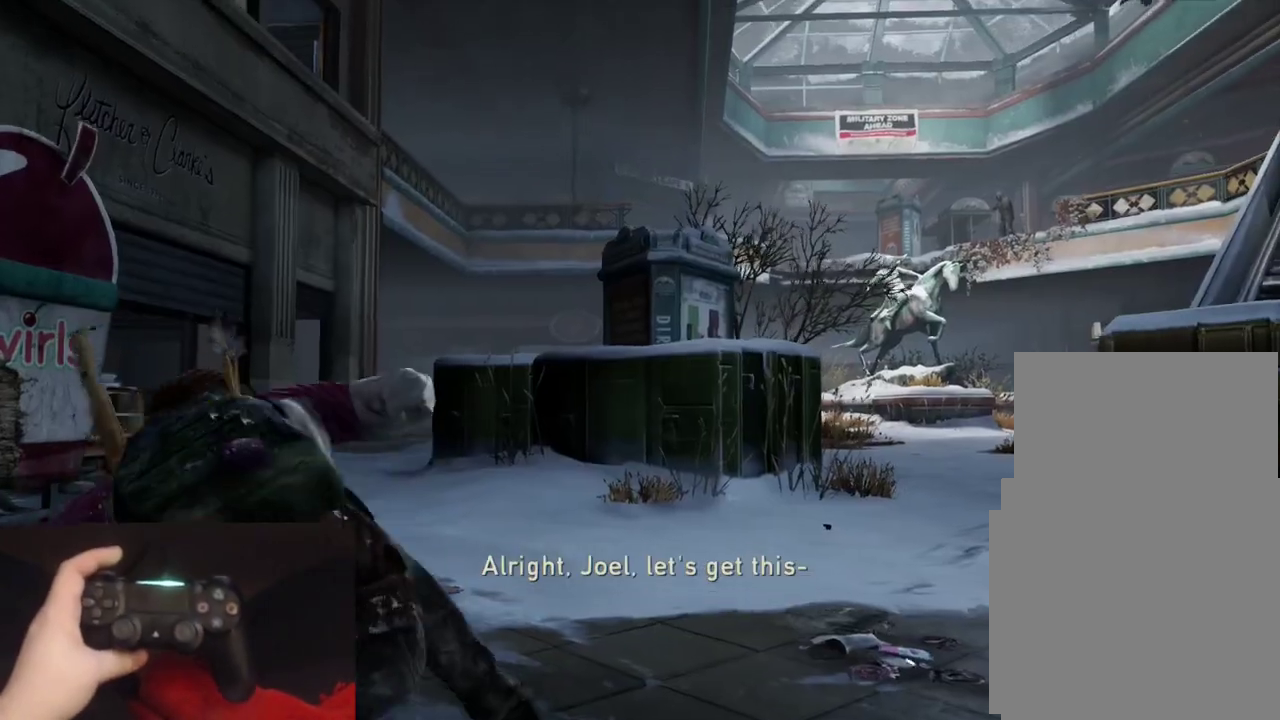
{"buttons": [], "left_stick": "center", "events": []}
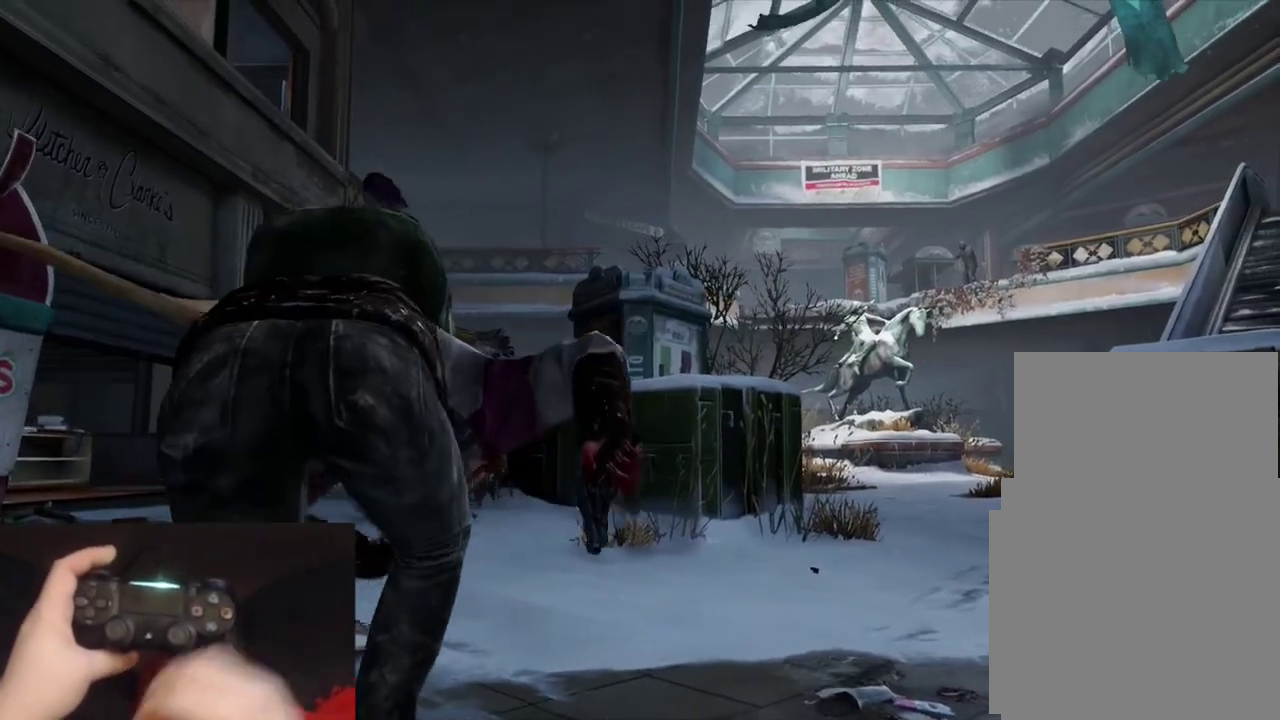
{"buttons": [], "left_stick": "center", "events": []}
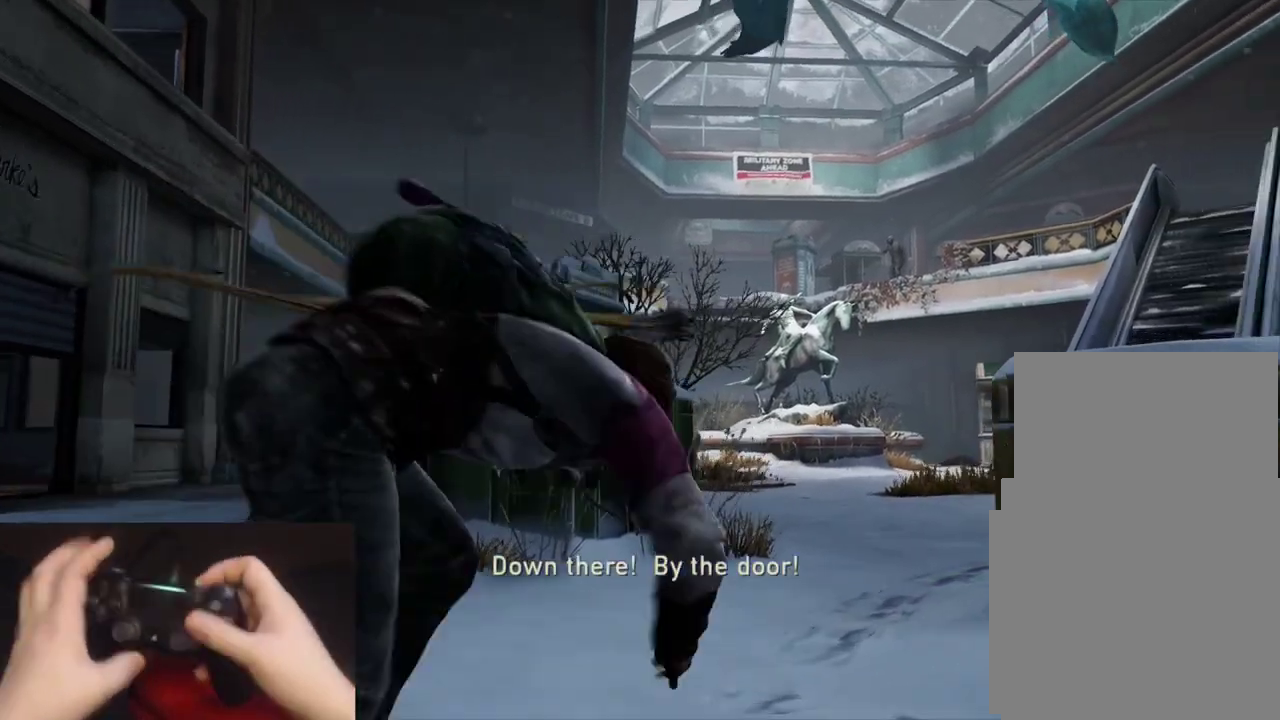
{"buttons": [], "left_stick": "center", "events": []}
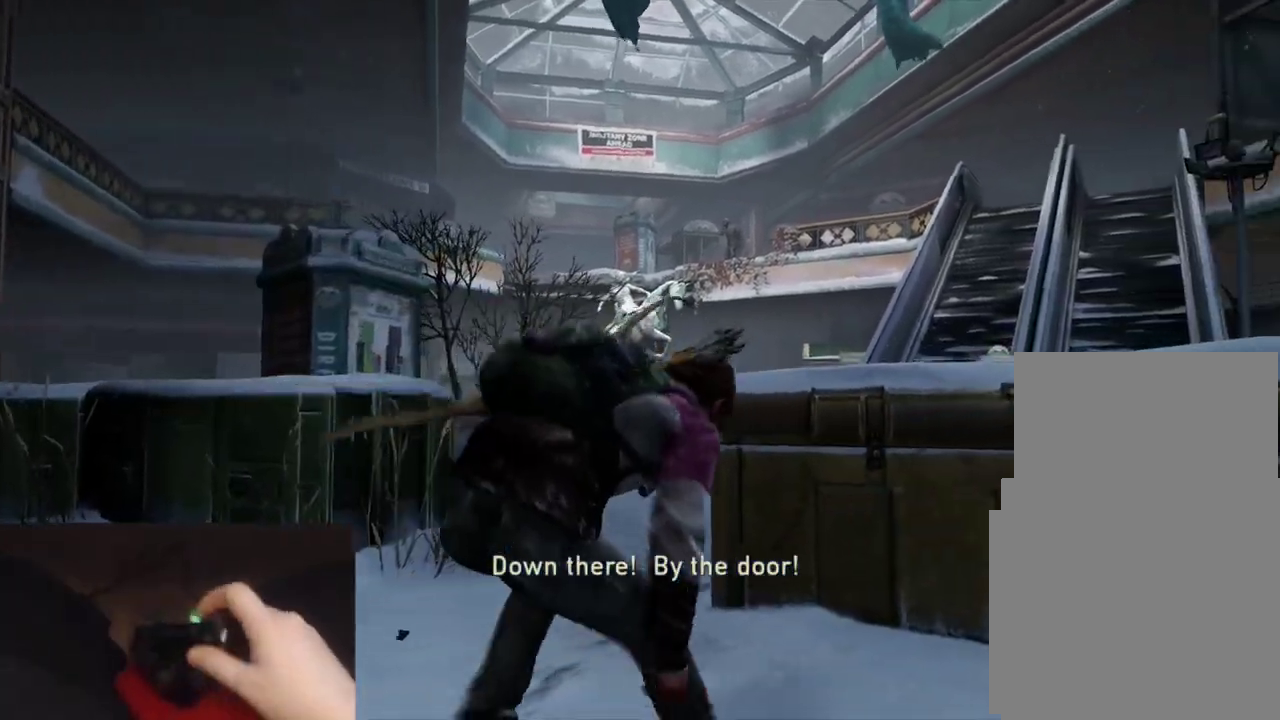
{"buttons": ["R1"], "left_stick": "center", "events": [[500, "R1", "down"]]}
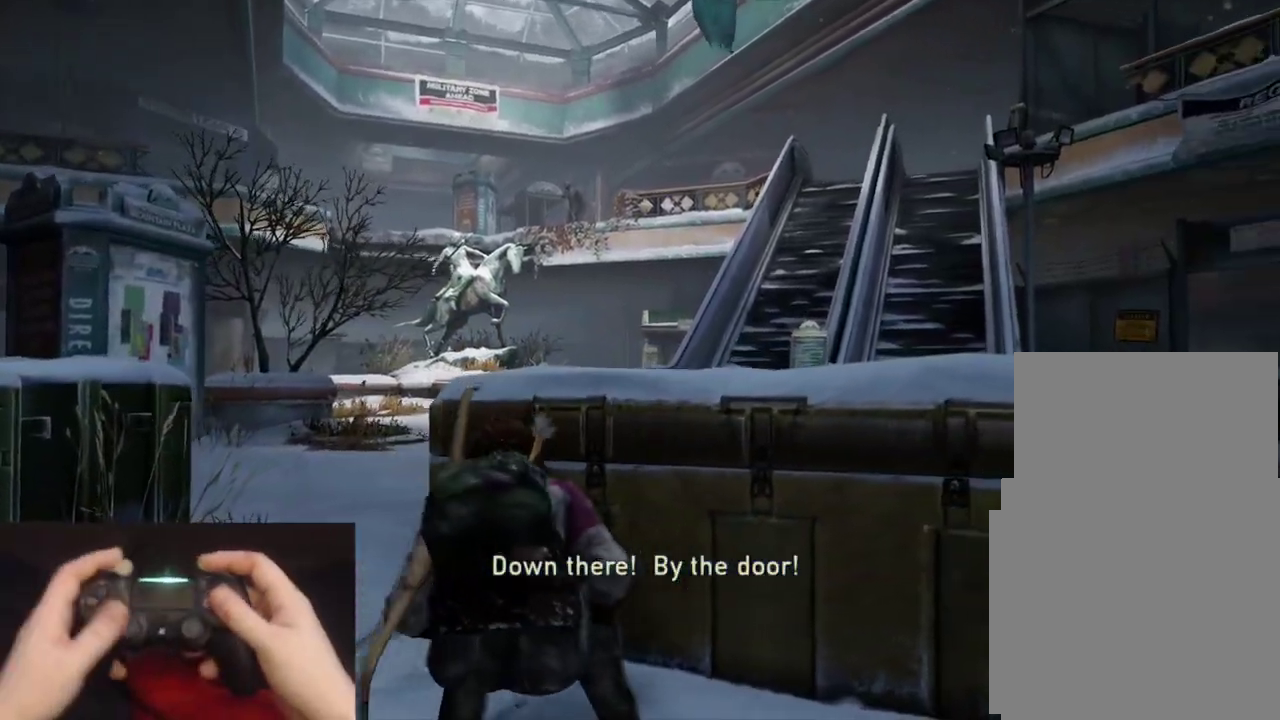
{"buttons": [], "left_stick": "center", "events": [[133, "R1", "up"]]}
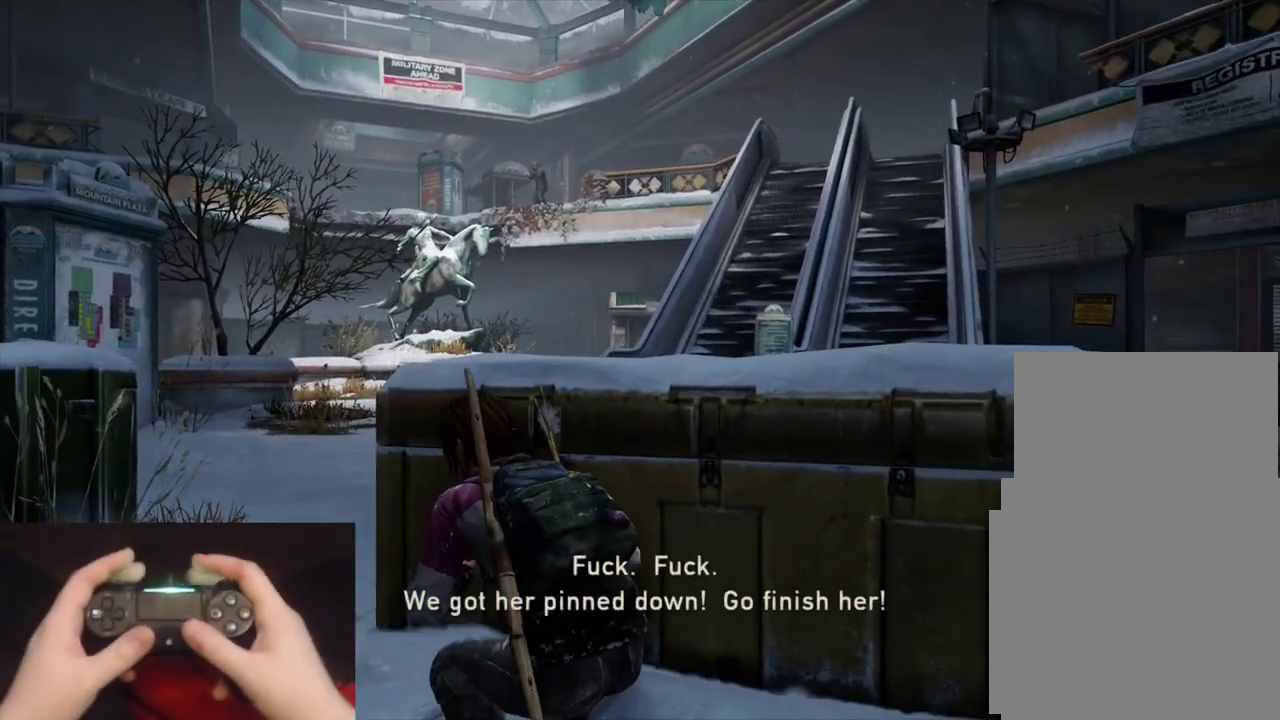
{"buttons": [], "left_stick": "up", "events": [[367, "left_stick", "up-right"], [467, "left_stick", "up"]]}
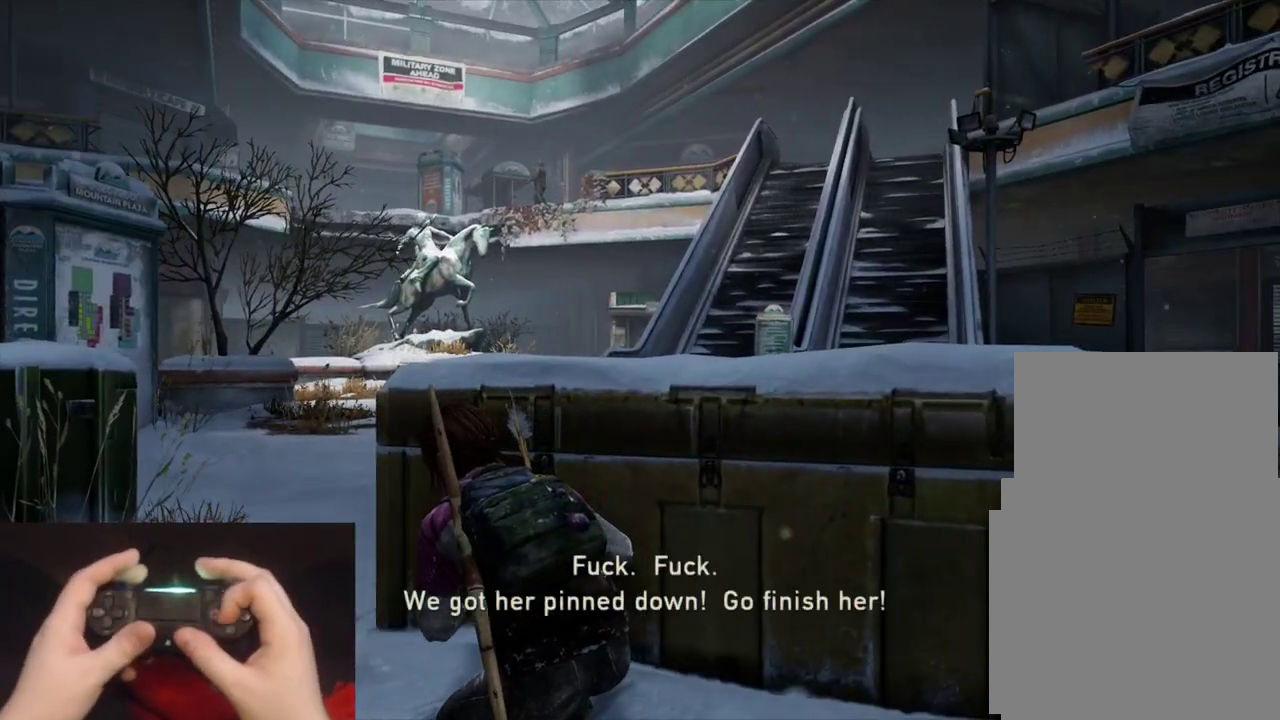
{"buttons": [], "left_stick": "up", "events": []}